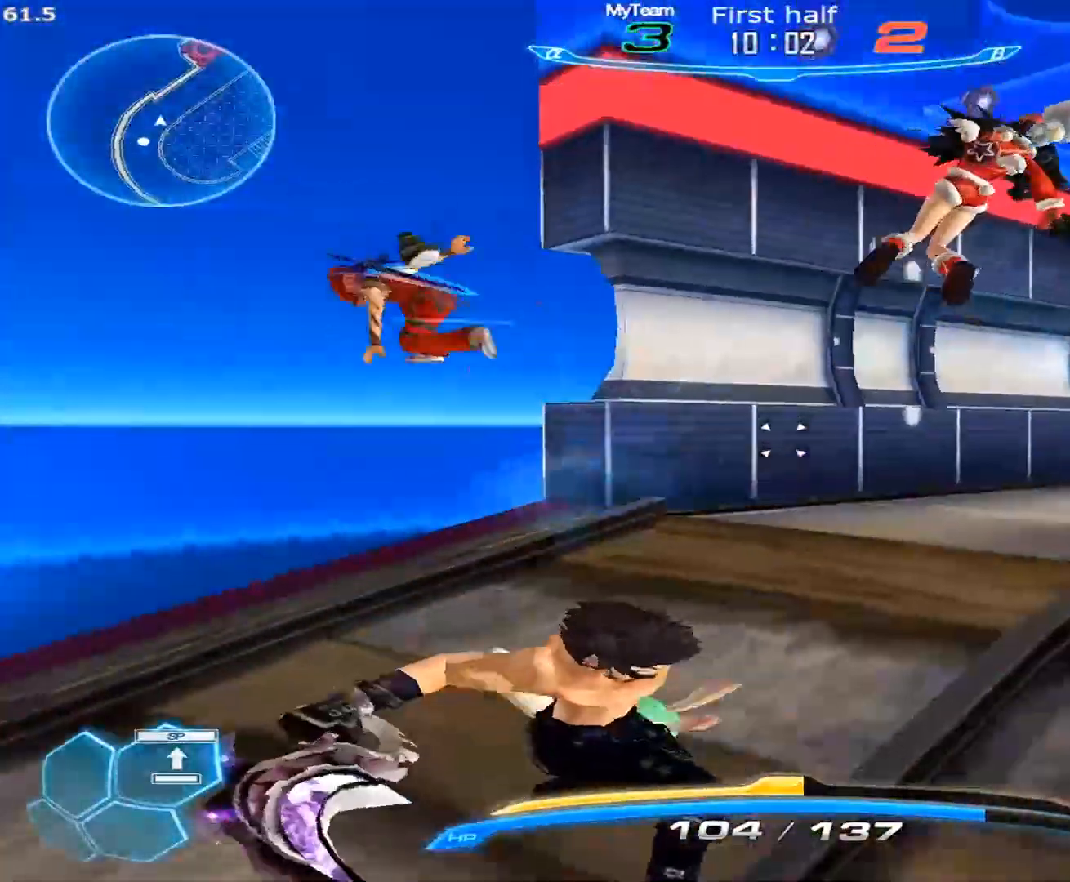
Gameplay with keyboard and mouse; each line is a JSON object with the keys and mouse buttons held at the frame after it. "events" lists presses ("down") and releases ("up") of "1", "2", "3", "4", "5", "a", "alt", "c", "caps_lock", "ctrl", "d", "e", "f", "g", "q", "r", "s", "shift", "space", "t", "tab", "v", "w", "x", "z", "mouse_left", "mouse_wheel" and "mouse_right" between this image and that frame as [ms after this image, input, new state], when the widget could be followed in between. "mouse_left", "mouse_wheel", "mouse_right" = the "left", "wheel", "right" buttons of the "mouse" list. No other keys are recorded. "wheel" means that the mouse wheel is clicked or scrolled. Not read: mouse_move.
{"keys": ["d", "space"], "mouse": ["wheel", "right"], "events": [[17, "a", "down"], [67, "space", "up"], [117, "space", "down"], [150, "space", "up"], [250, "mouse_wheel", "down"], [250, "space", "down"], [300, "space", "up"], [350, "s", "up"], [350, "space", "down"], [383, "a", "up"], [383, "space", "up"], [433, "space", "down"]]}
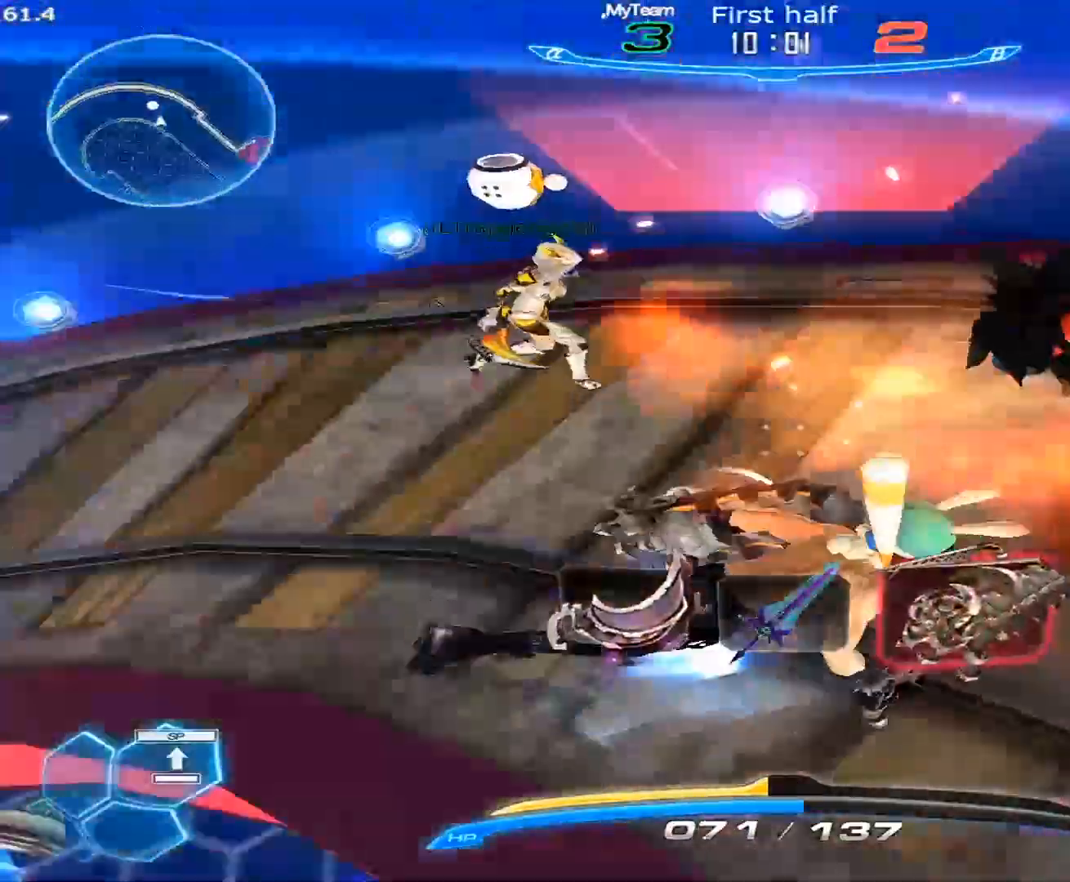
{"keys": ["d", "w"], "mouse": [], "events": [[33, "space", "up"], [133, "mouse_wheel", "up"], [267, "mouse_right", "up"], [317, "space", "down"], [367, "space", "up"], [450, "space", "down"], [500, "space", "up"], [500, "w", "down"]]}
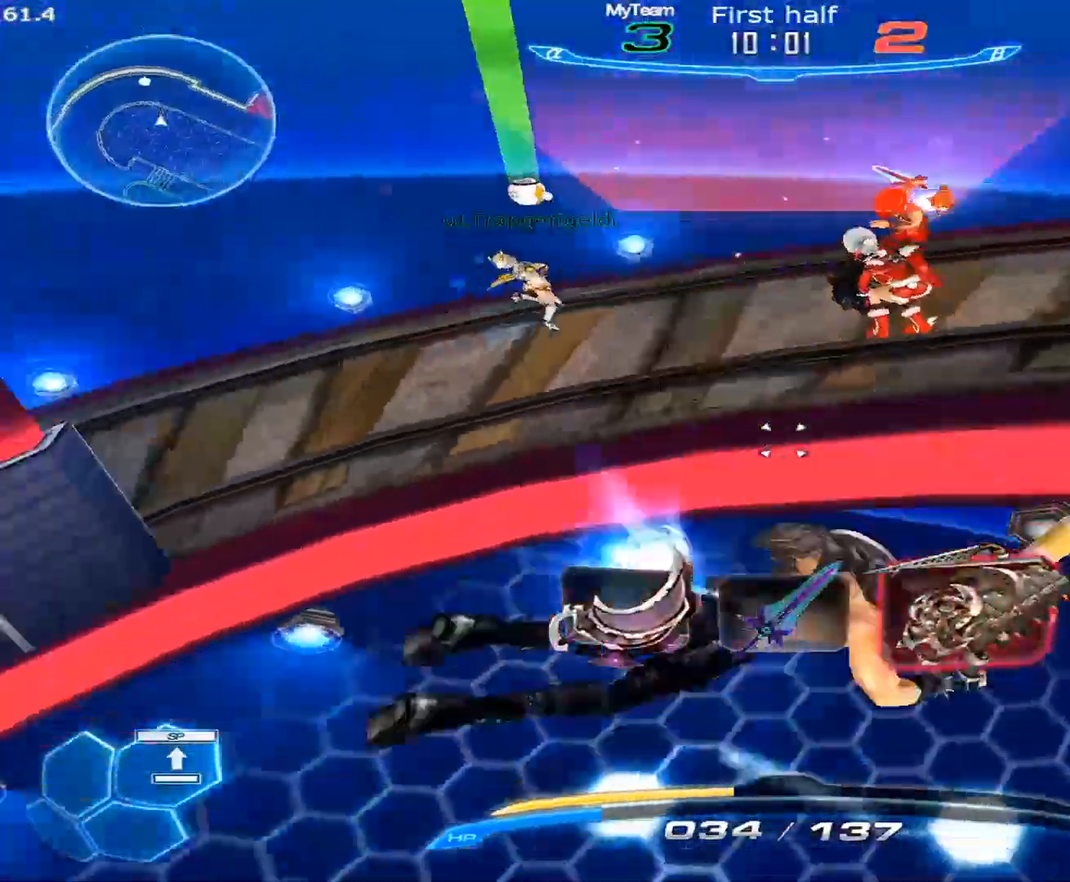
{"keys": ["w"], "mouse": ["left"], "events": [[50, "d", "up"], [50, "w", "up"], [100, "space", "down"], [150, "space", "up"], [150, "w", "down"], [383, "mouse_left", "down"], [417, "space", "down"], [467, "space", "up"]]}
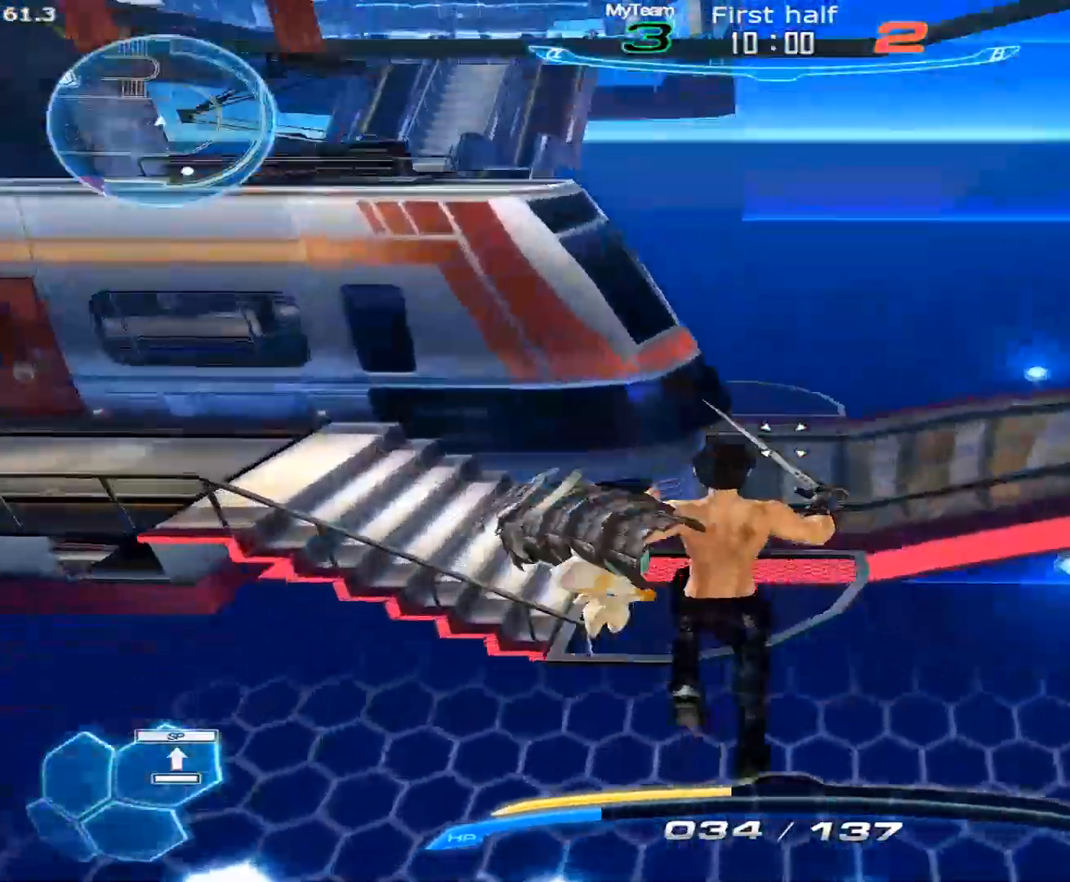
{"keys": ["w"], "mouse": [], "events": [[17, "mouse_left", "up"]]}
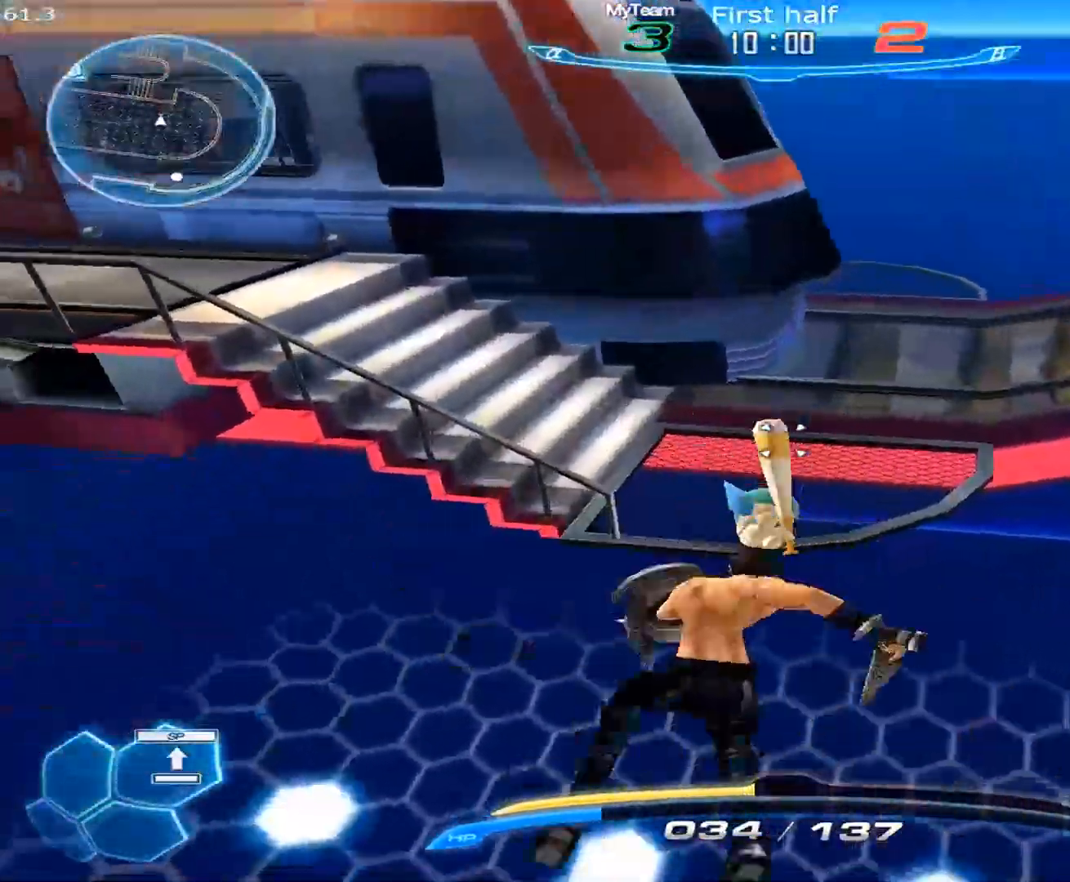
{"keys": [], "mouse": [], "events": [[167, "w", "up"], [267, "1", "down"], [317, "1", "up"], [367, "1", "down"], [500, "1", "up"]]}
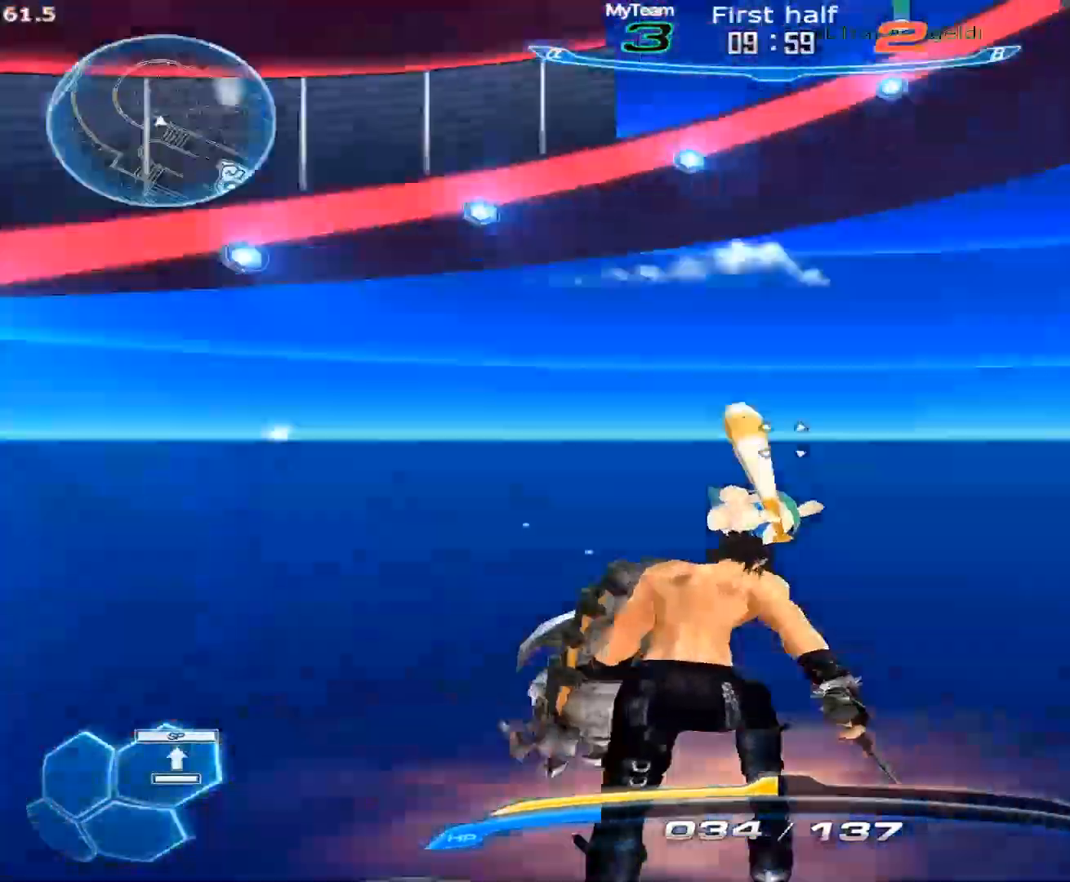
{"keys": ["s"], "mouse": [], "events": [[133, "s", "down"], [333, "1", "down"], [383, "1", "up"]]}
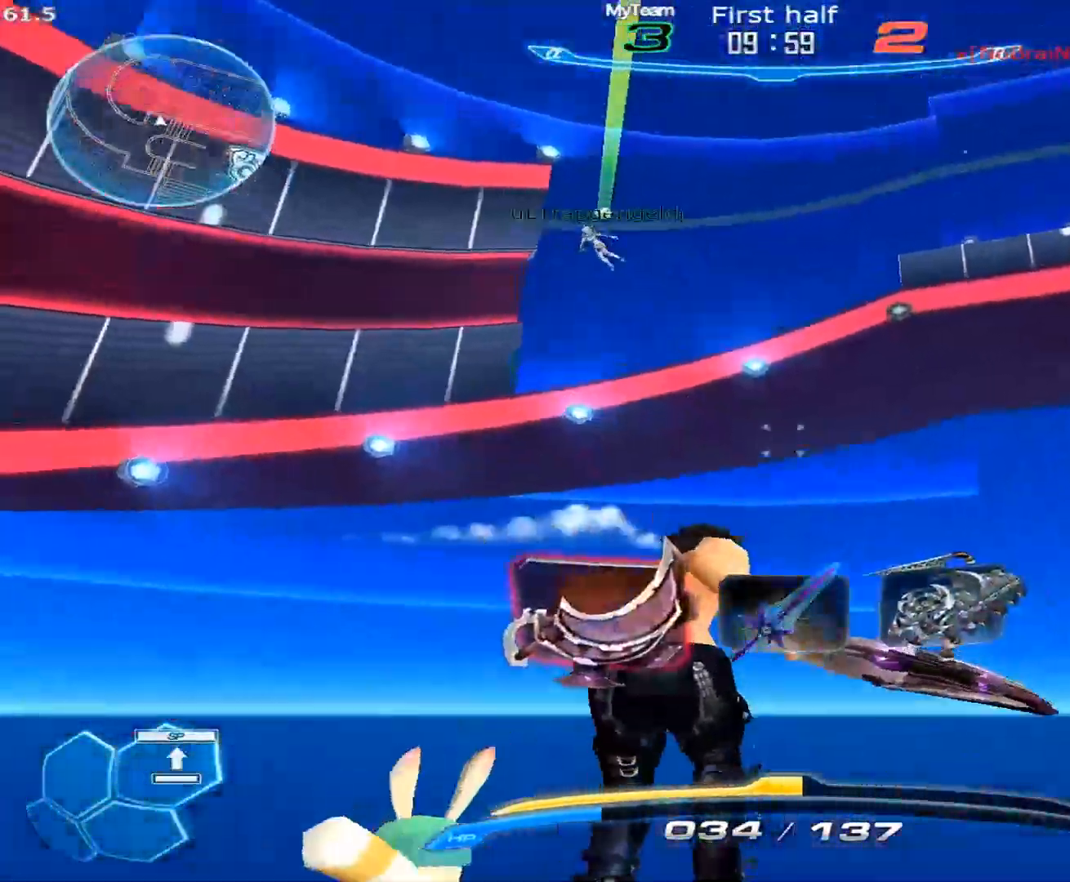
{"keys": ["a", "s"], "mouse": [], "events": [[67, "a", "down"]]}
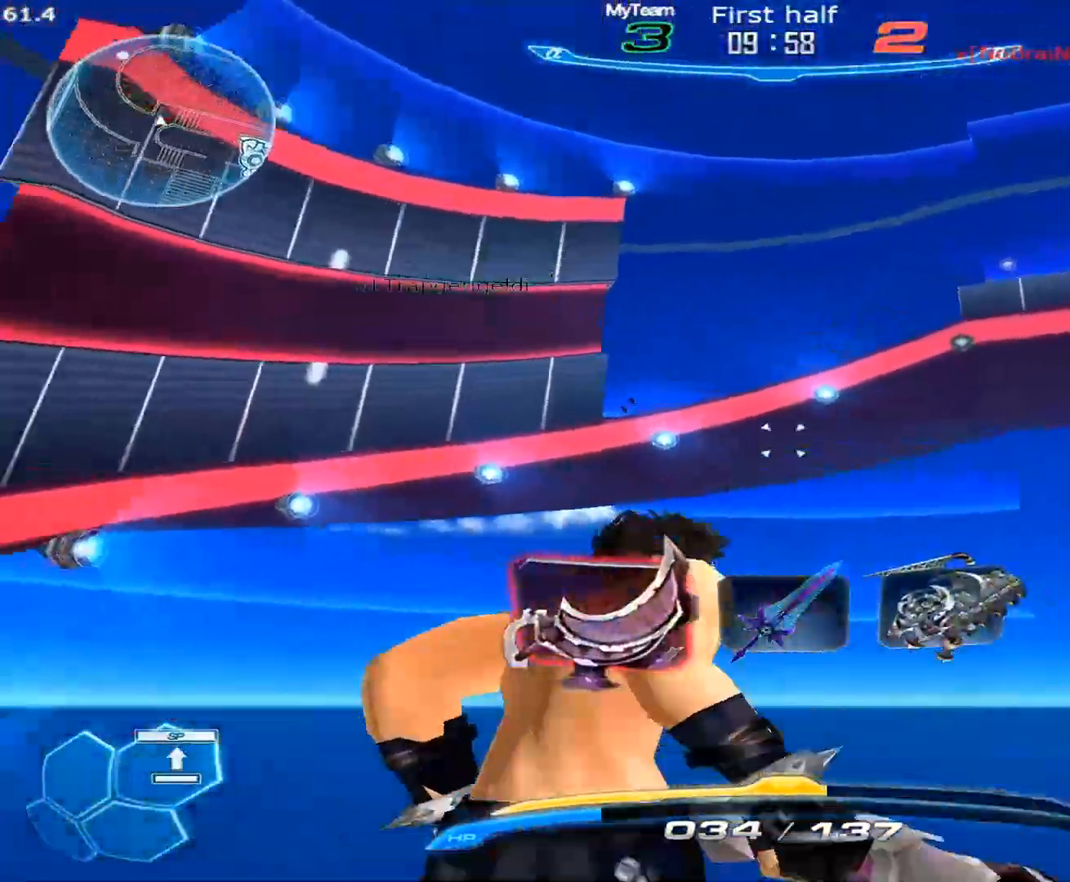
{"keys": ["s"], "mouse": [], "events": [[133, "a", "up"], [367, "a", "down"], [400, "a", "up"]]}
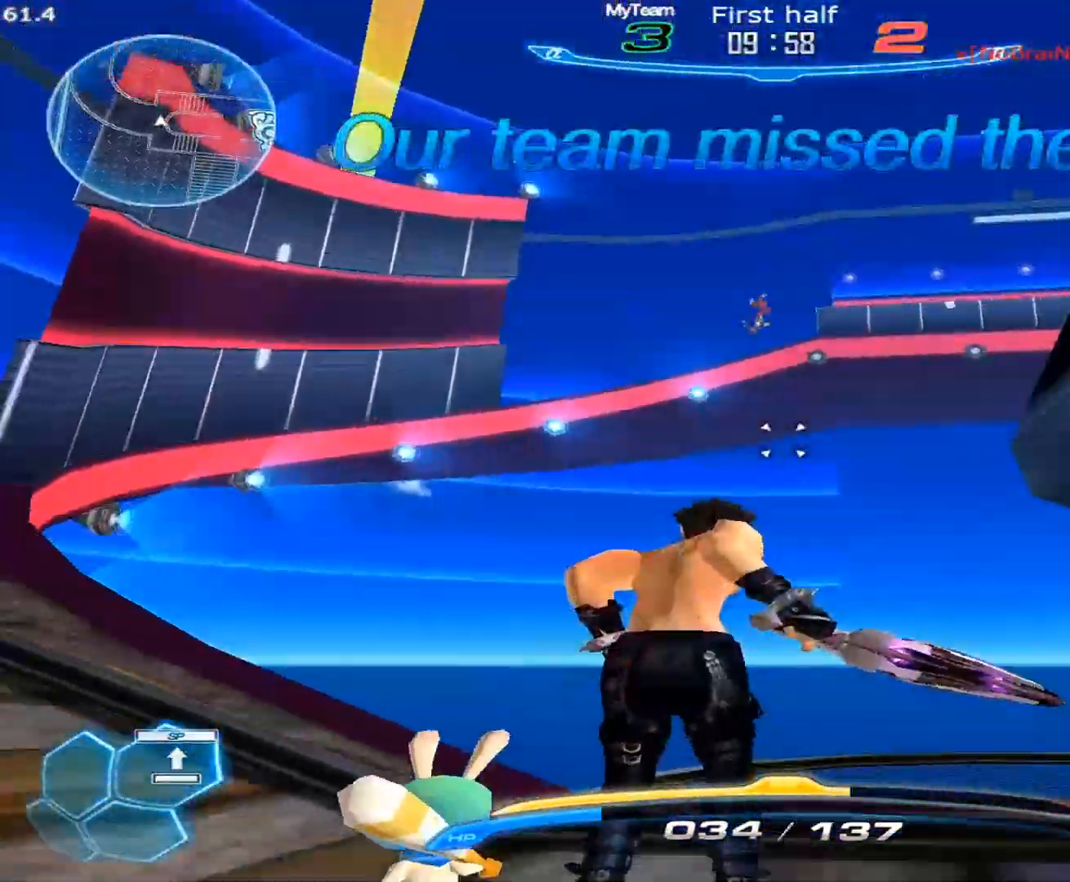
{"keys": ["d", "s"], "mouse": [], "events": [[417, "d", "down"]]}
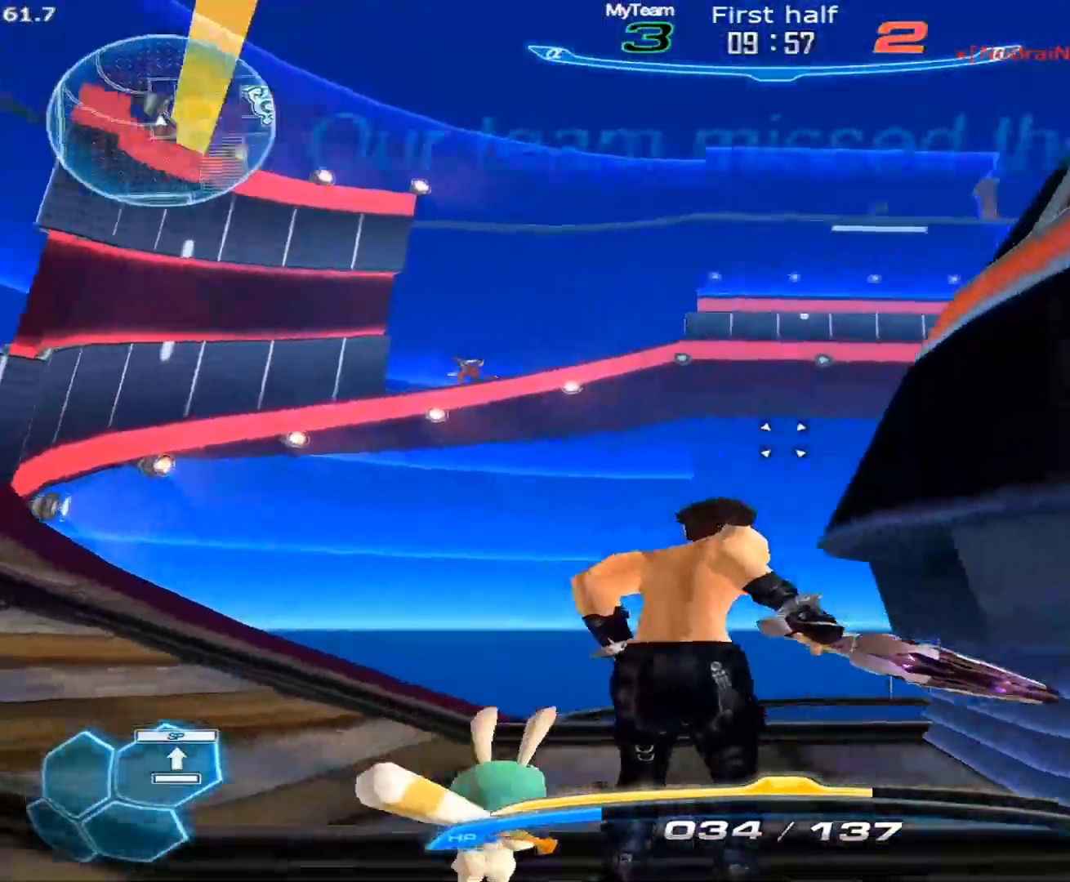
{"keys": ["a"], "mouse": [], "events": [[150, "d", "up"], [200, "a", "down"], [250, "a", "up"], [250, "d", "down"], [250, "s", "up"], [350, "d", "up"], [433, "a", "down"]]}
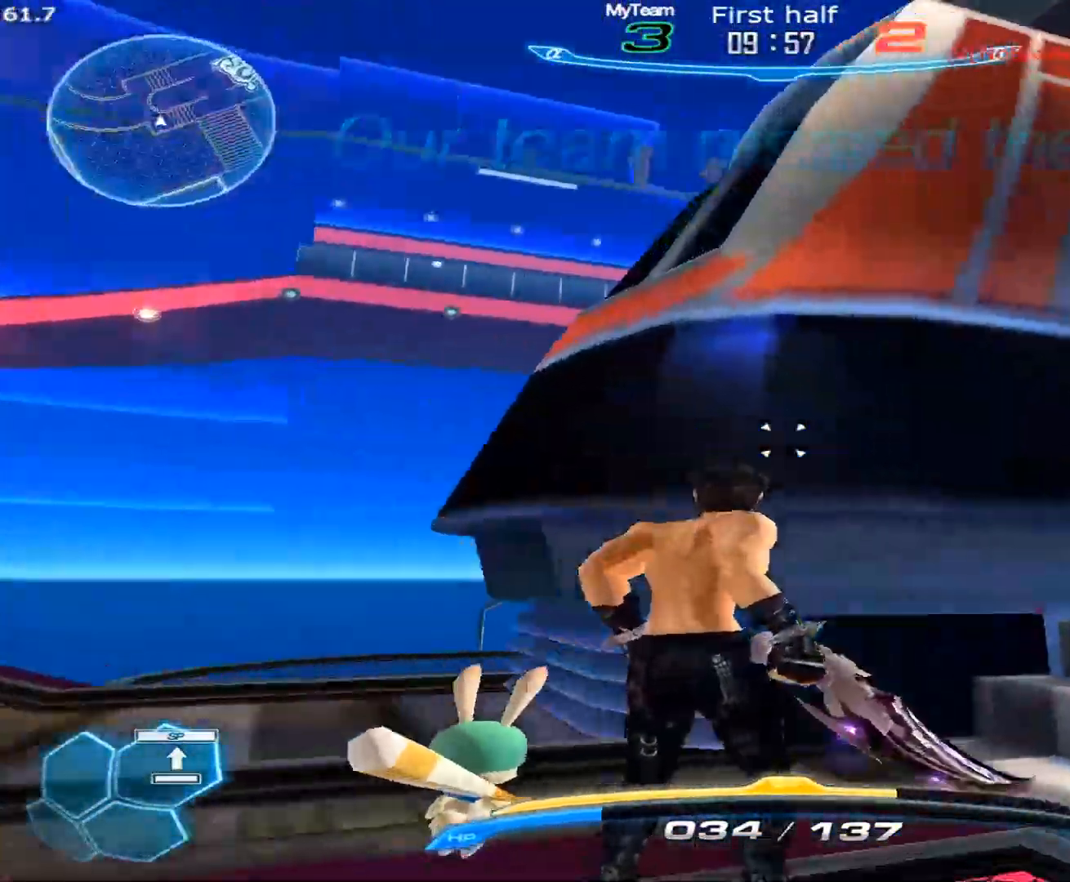
{"keys": ["d", "s"], "mouse": [], "events": [[367, "s", "down"], [400, "a", "up"], [400, "d", "down"]]}
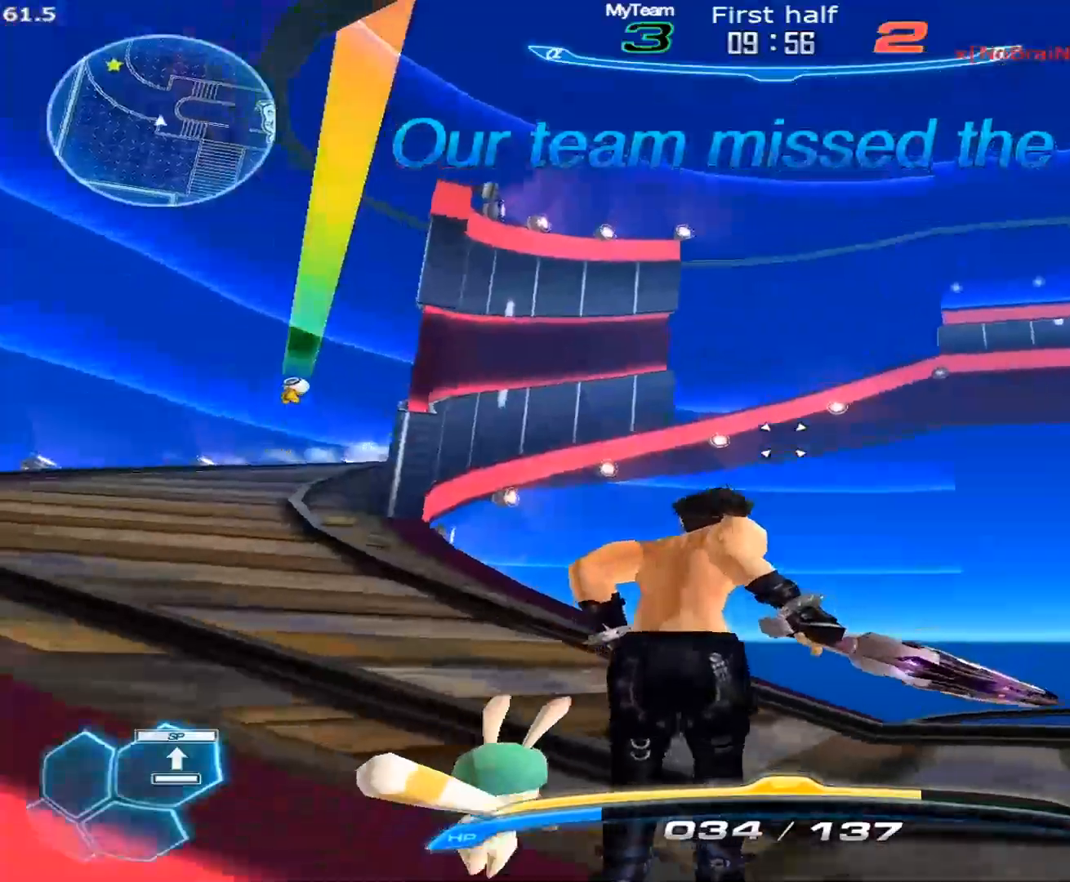
{"keys": ["d", "s"], "mouse": [], "events": []}
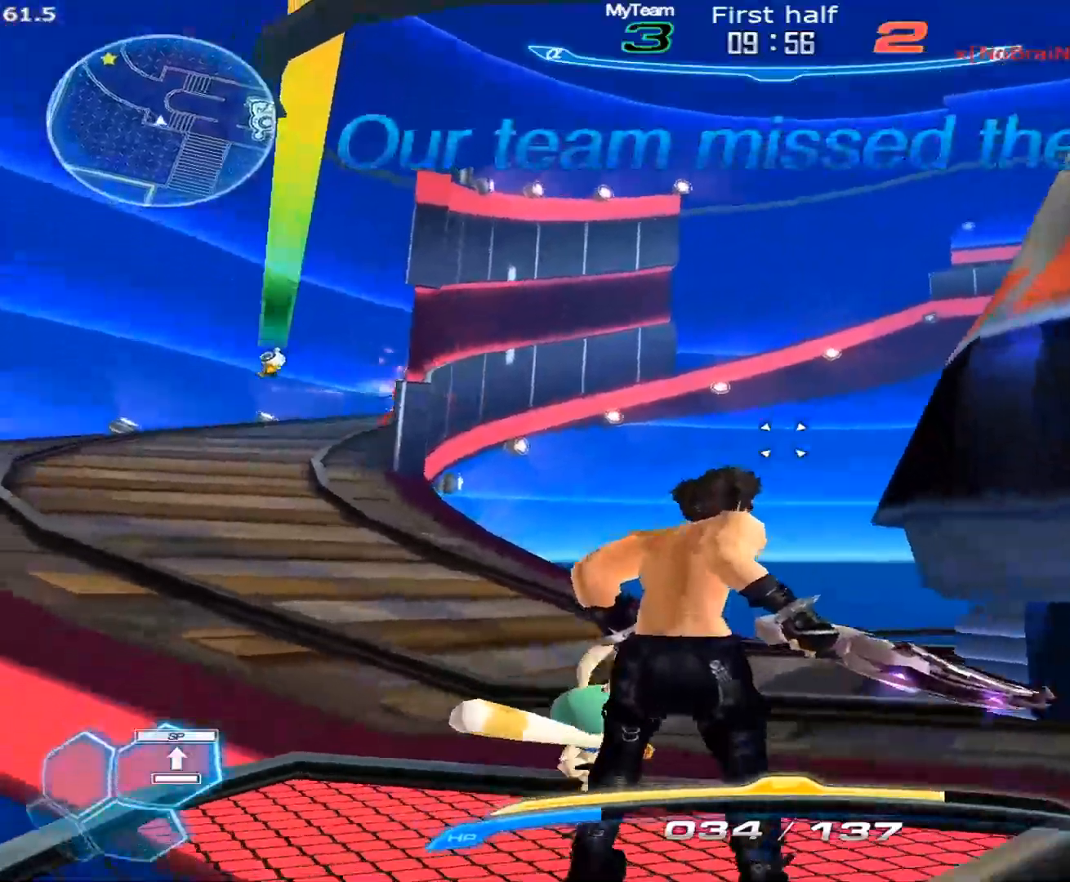
{"keys": ["d"], "mouse": ["left"], "events": [[117, "space", "down"], [167, "s", "up"], [167, "space", "up"], [483, "mouse_left", "down"]]}
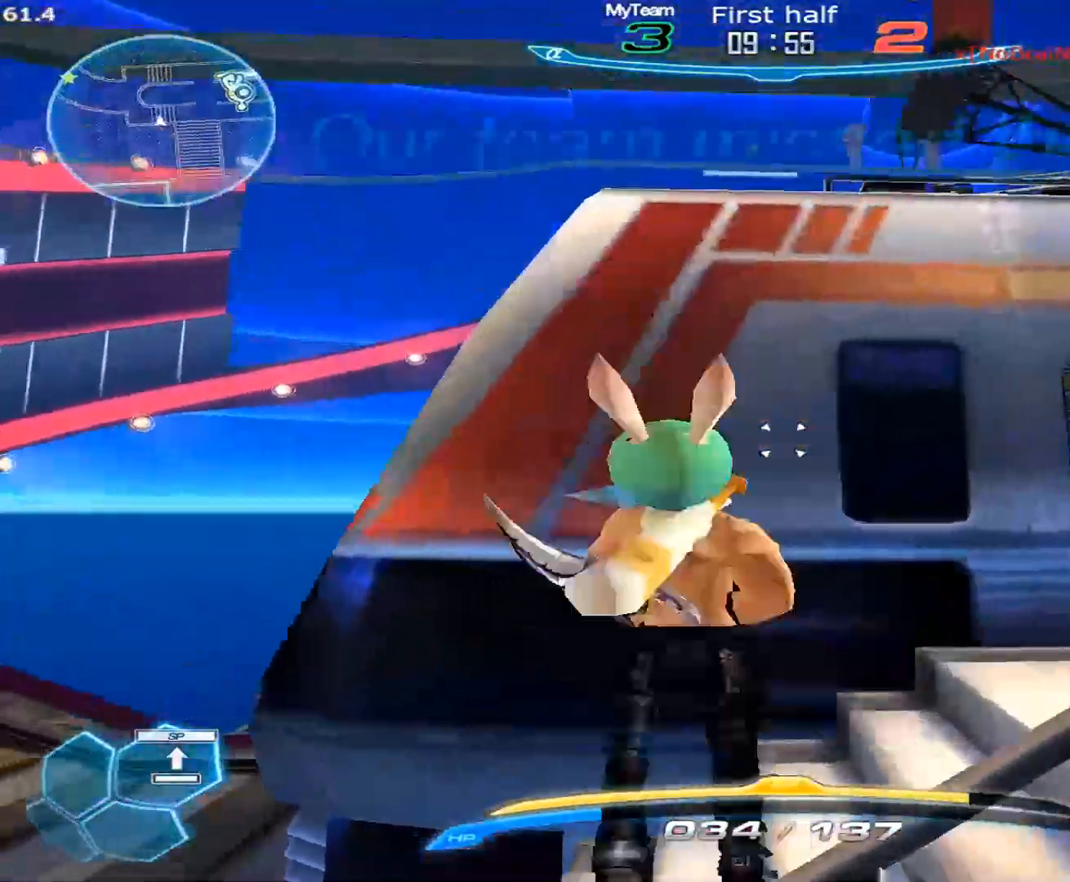
{"keys": ["s"], "mouse": [], "events": [[83, "mouse_left", "up"], [133, "s", "down"], [450, "d", "up"]]}
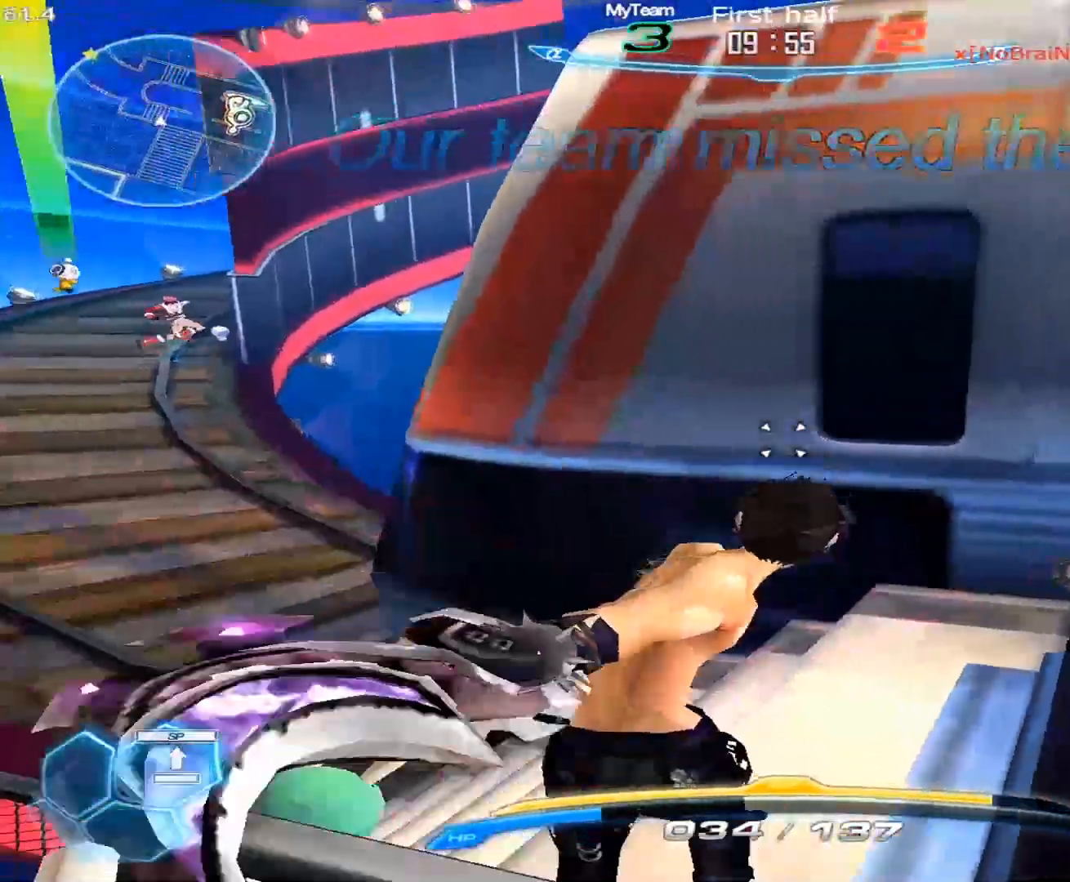
{"keys": [], "mouse": [], "events": [[50, "s", "up"]]}
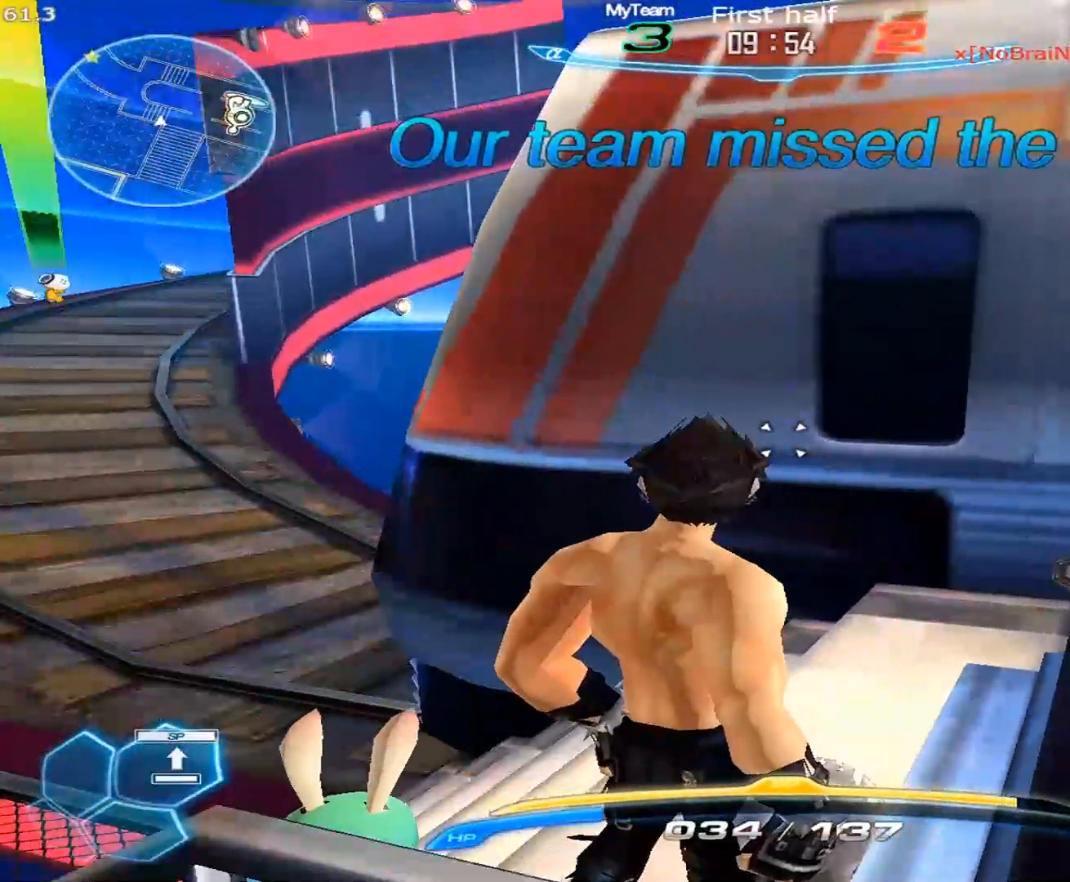
{"keys": [], "mouse": [], "events": [[300, "space", "down"], [300, "w", "down"], [350, "w", "up"], [400, "w", "down"], [433, "space", "up"], [433, "w", "up"]]}
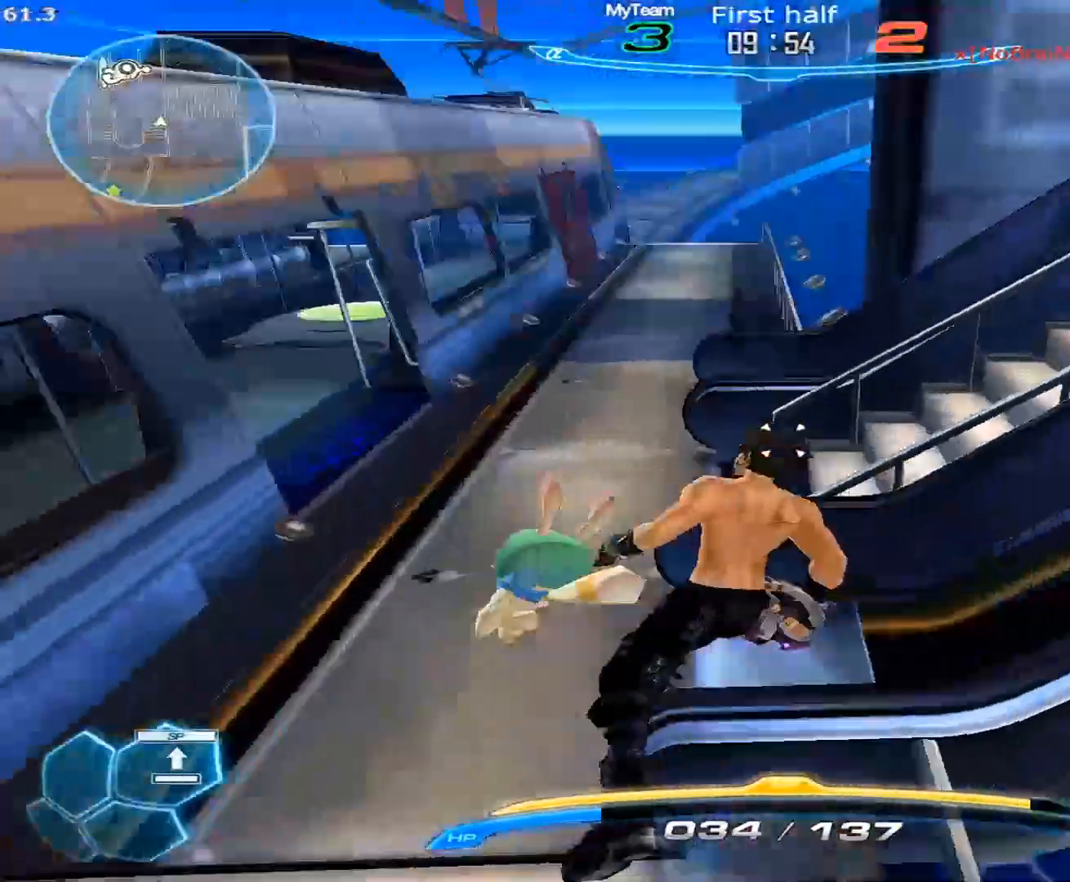
{"keys": [], "mouse": [], "events": []}
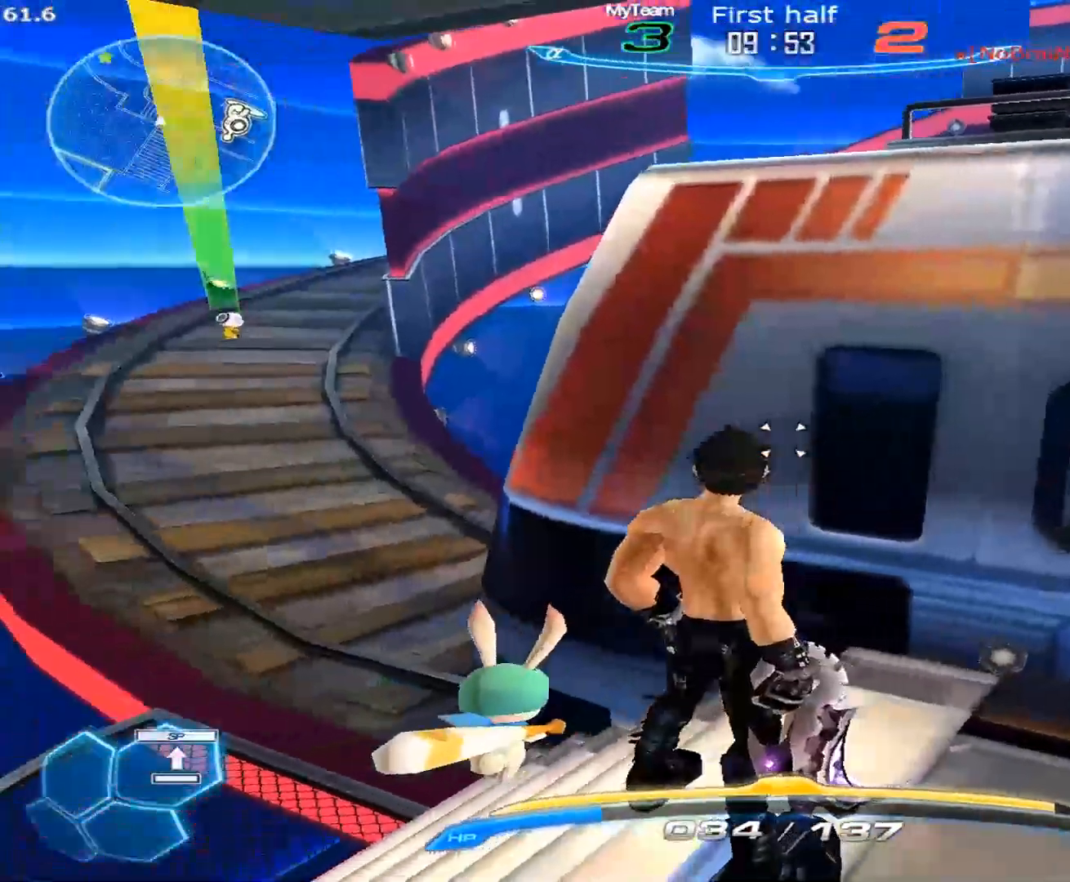
{"keys": [], "mouse": [], "events": []}
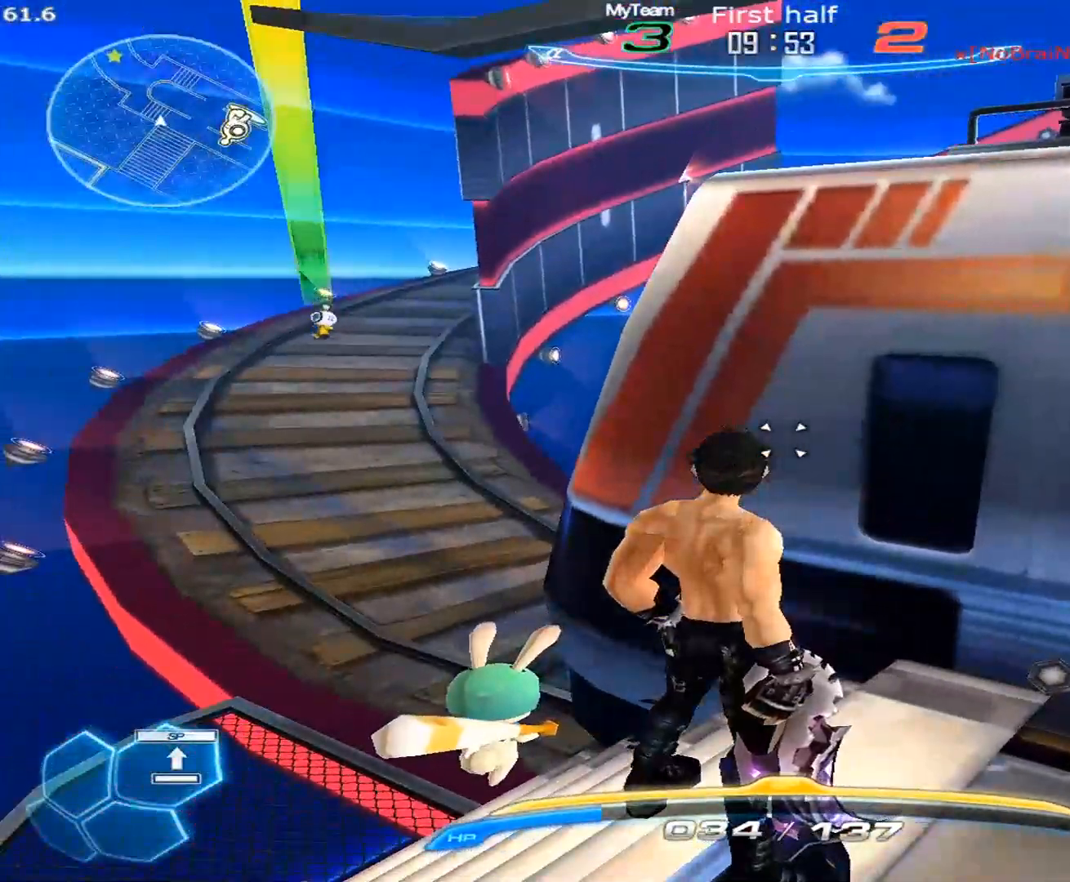
{"keys": [], "mouse": [], "events": []}
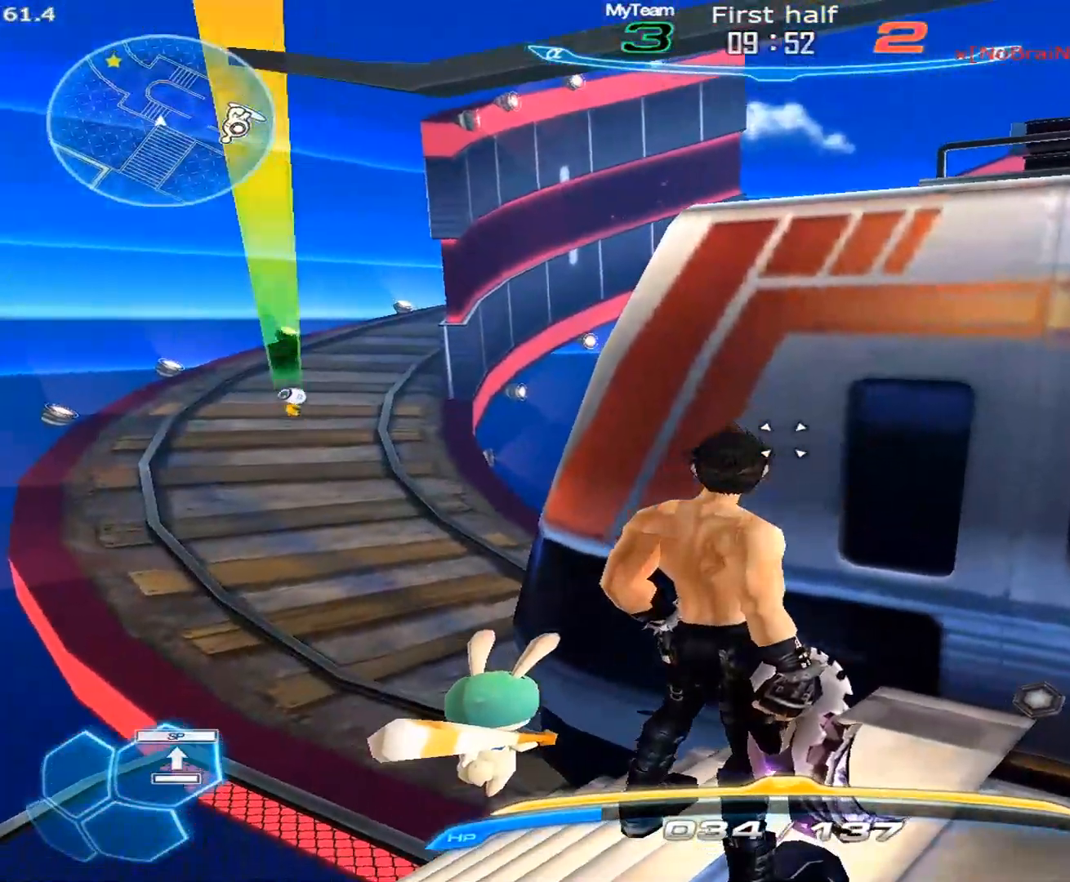
{"keys": ["a"], "mouse": [], "events": [[83, "space", "down"], [167, "a", "down"], [167, "space", "up"]]}
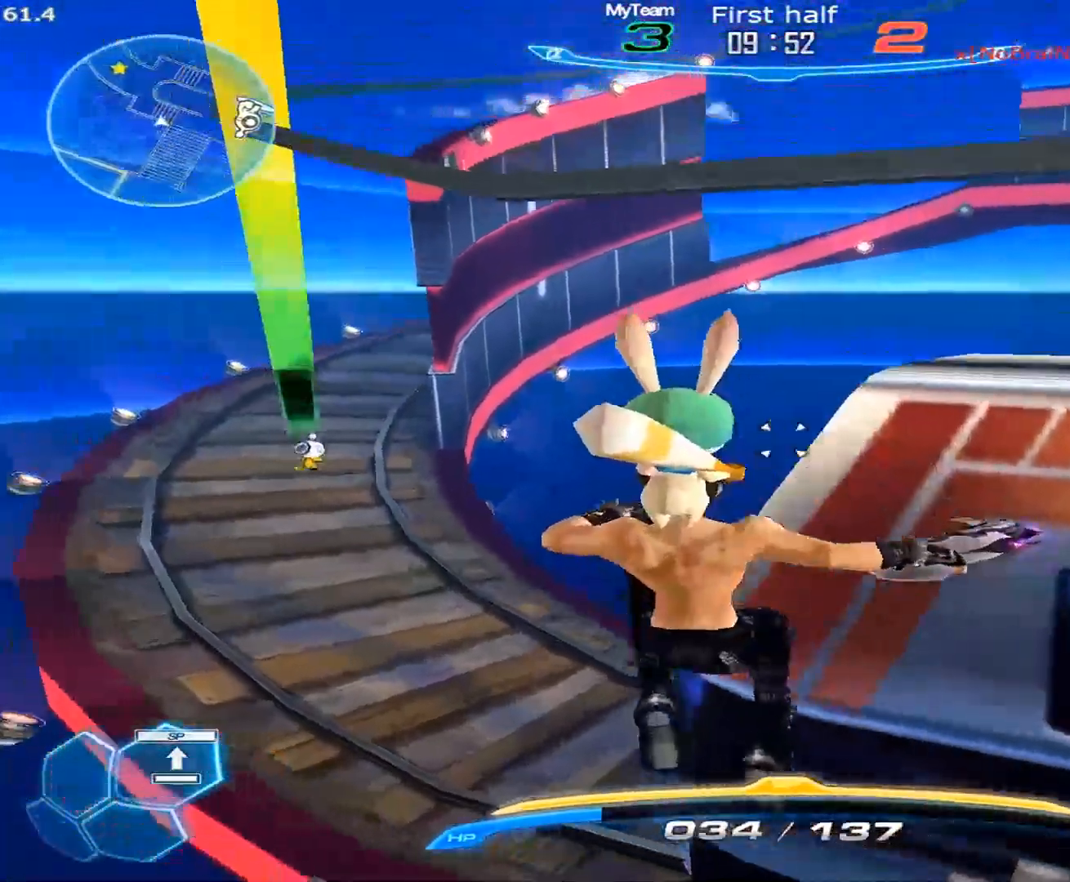
{"keys": ["w"], "mouse": [], "events": [[50, "w", "down"], [100, "w", "up"], [150, "w", "down"], [283, "a", "up"]]}
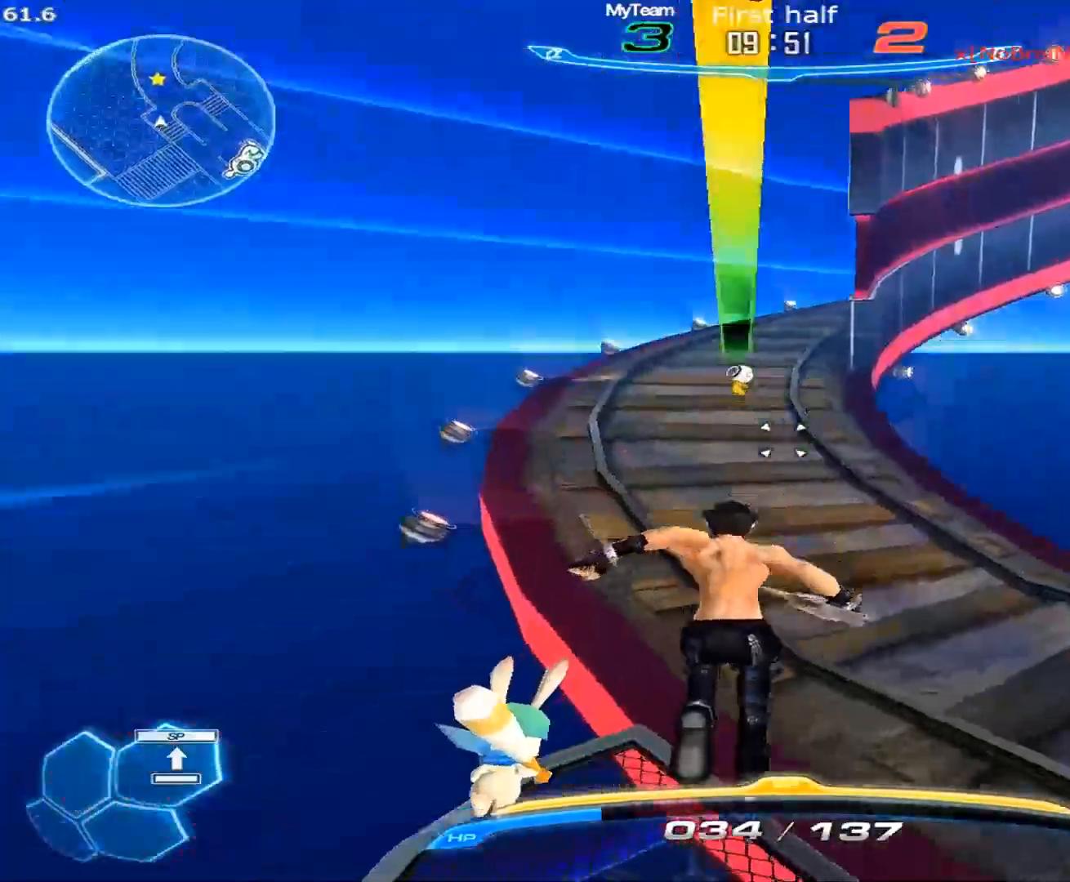
{"keys": ["w"], "mouse": [], "events": []}
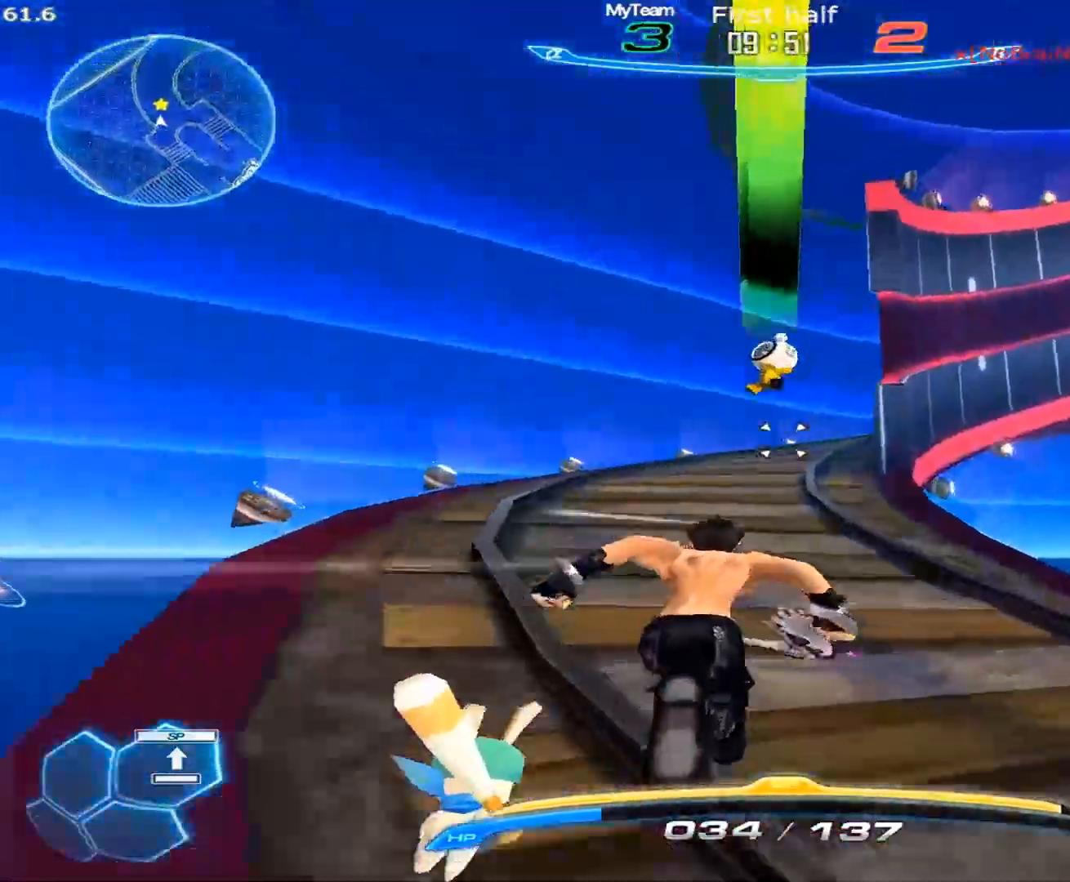
{"keys": ["w"], "mouse": [], "events": []}
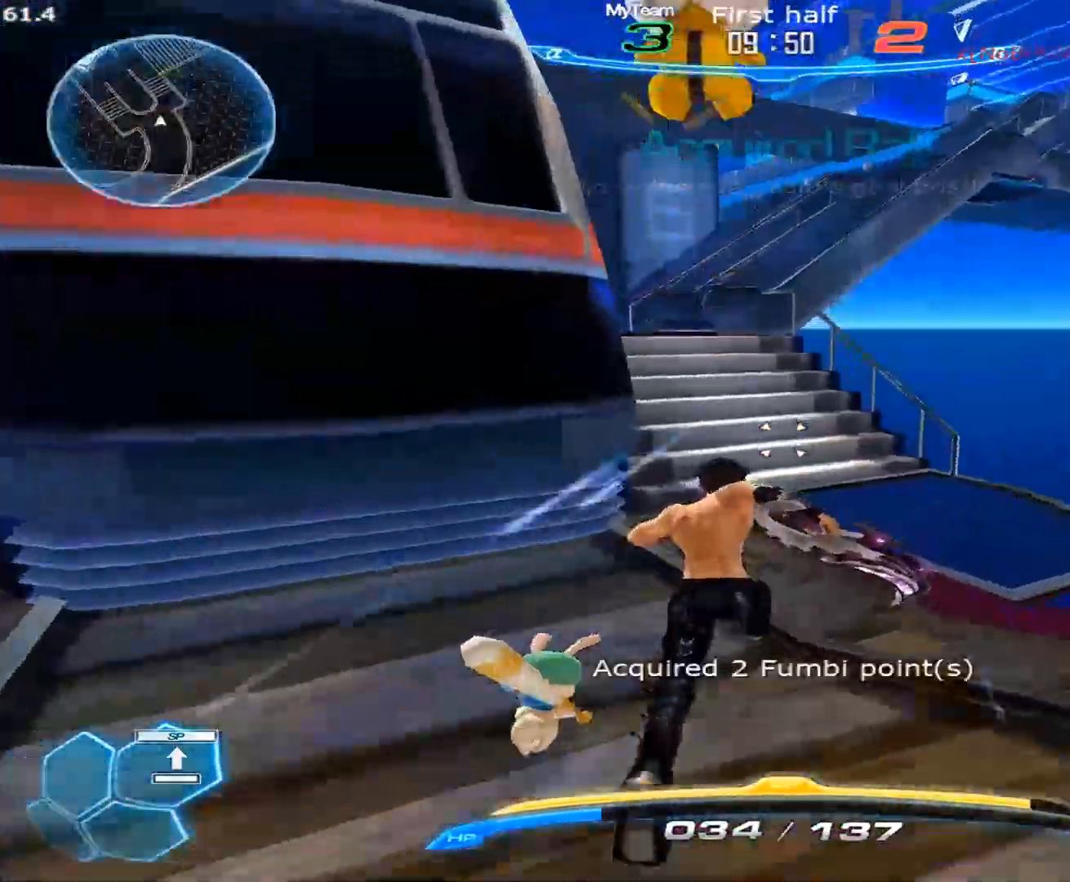
{"keys": ["w"], "mouse": [], "events": []}
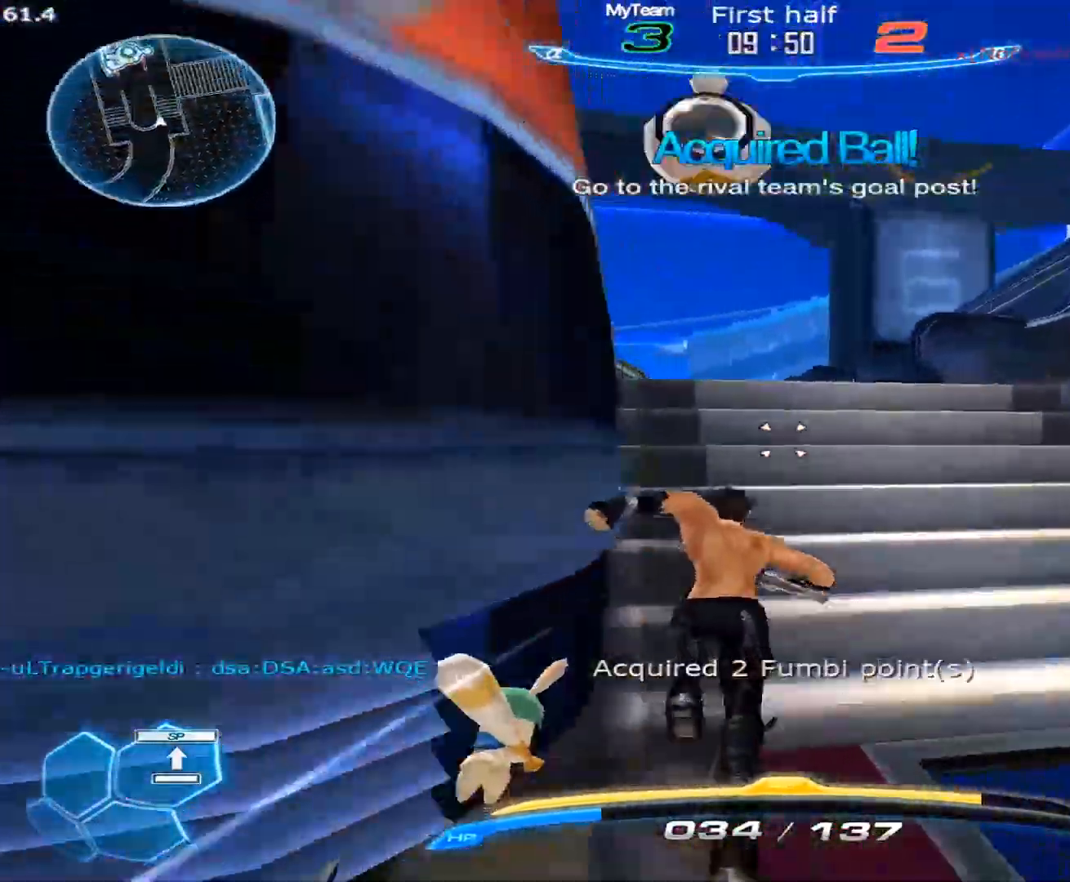
{"keys": ["d", "space"], "mouse": [], "events": [[433, "d", "down"], [433, "space", "down"], [483, "w", "up"]]}
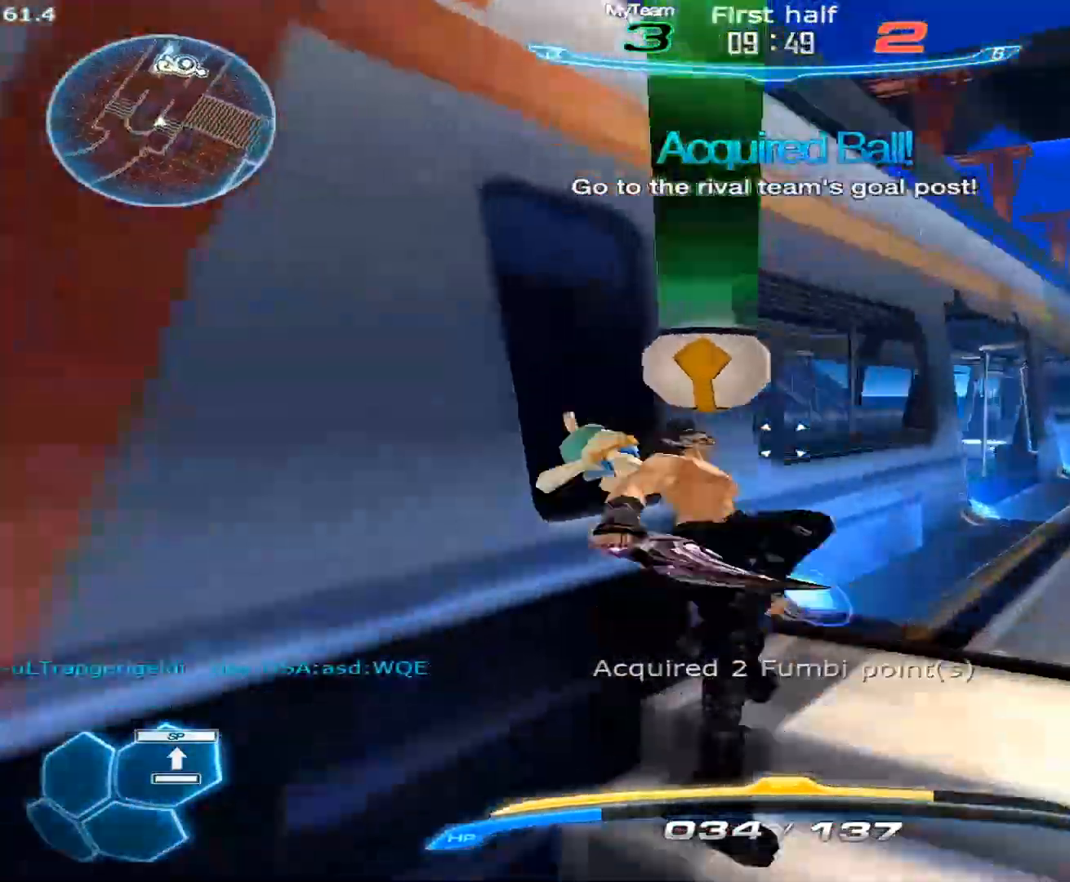
{"keys": ["d"], "mouse": [], "events": [[33, "w", "down"], [83, "space", "up"], [83, "w", "up"], [133, "w", "down"], [217, "1", "down"], [267, "d", "up"], [317, "1", "up"], [417, "space", "down"], [450, "d", "down"], [500, "space", "up"], [500, "w", "up"]]}
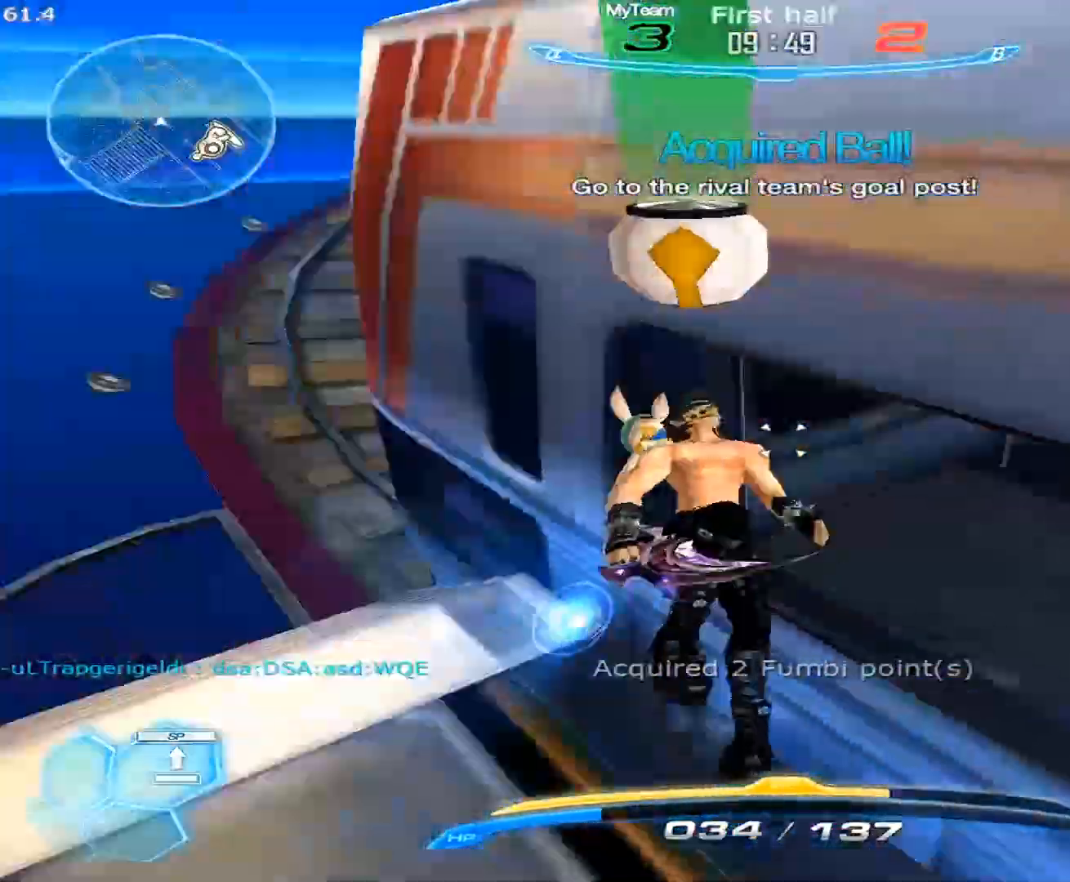
{"keys": ["d", "space"], "mouse": [], "events": [[50, "space", "down"], [150, "space", "up"], [183, "s", "down"], [417, "space", "down"], [467, "s", "up"]]}
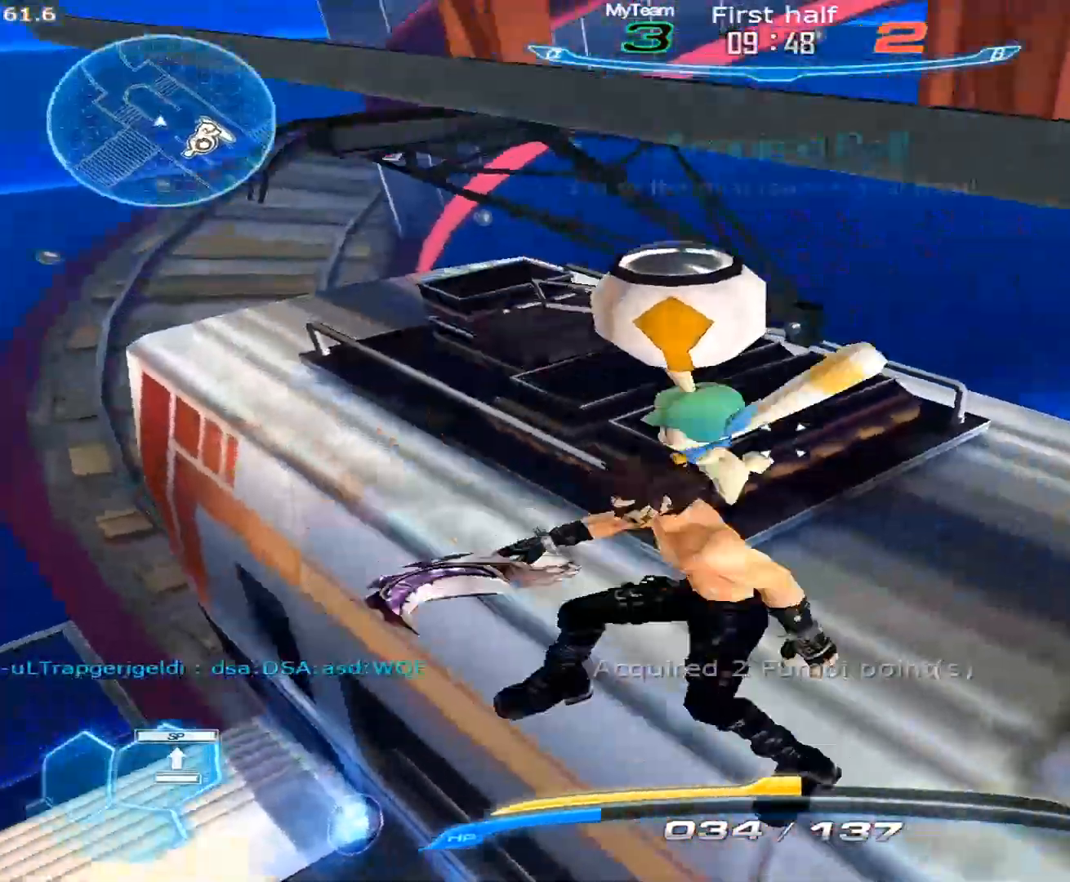
{"keys": ["d"], "mouse": [], "events": [[117, "space", "up"], [300, "s", "down"], [483, "s", "up"]]}
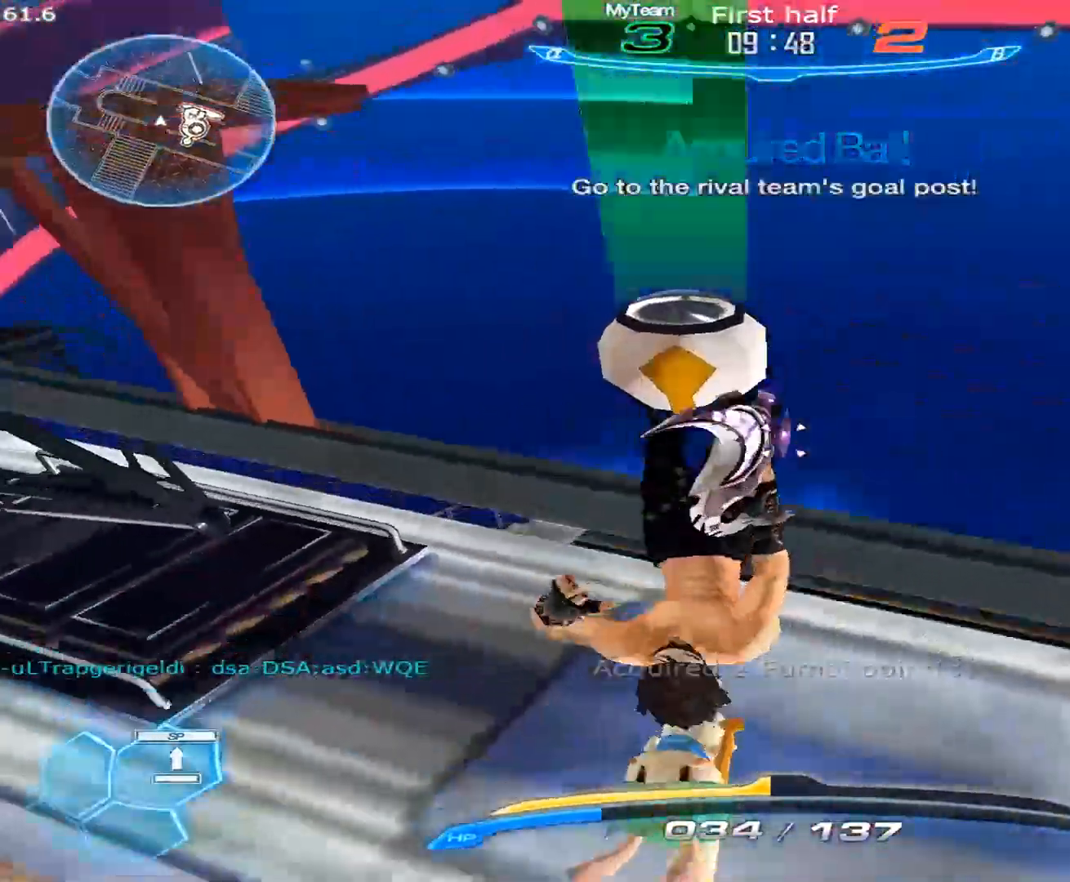
{"keys": ["d", "s"], "mouse": [], "events": [[500, "s", "down"]]}
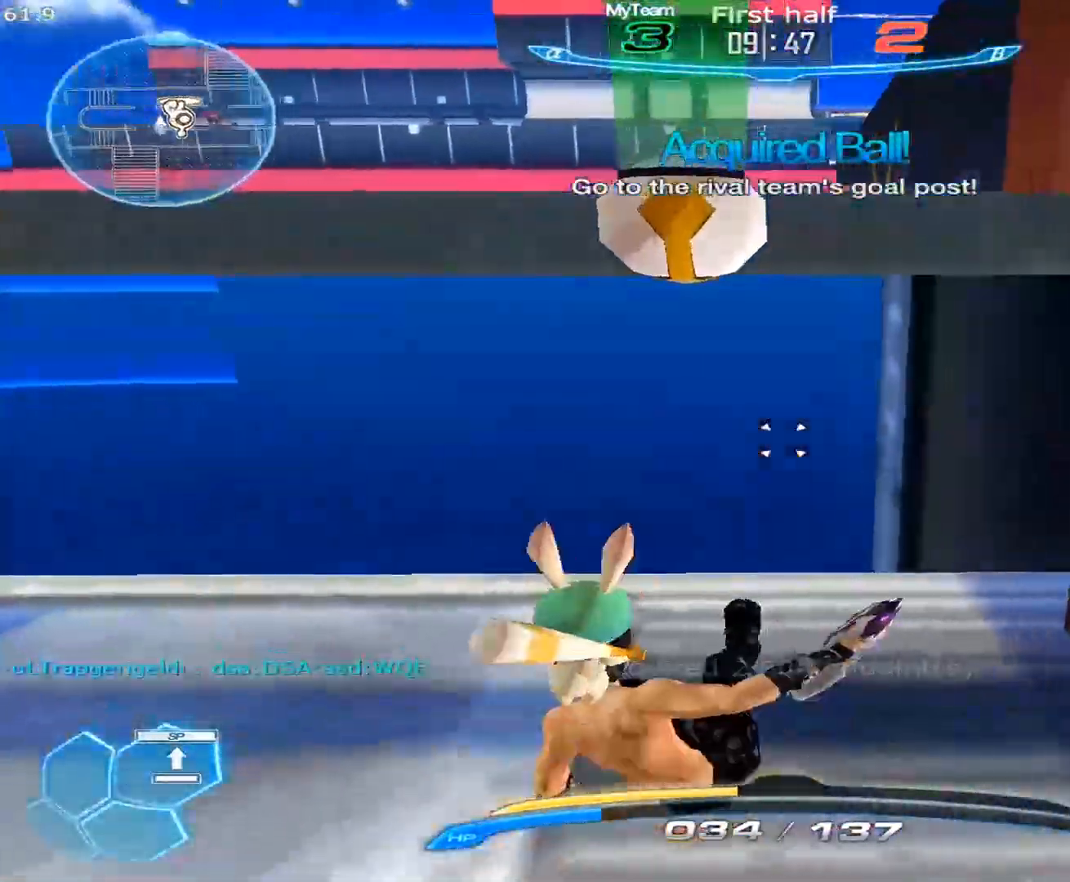
{"keys": ["a", "w"], "mouse": [], "events": [[50, "space", "down"], [150, "d", "up"], [150, "s", "up"], [183, "a", "down"], [183, "space", "up"], [233, "w", "down"], [283, "w", "up"], [383, "w", "down"]]}
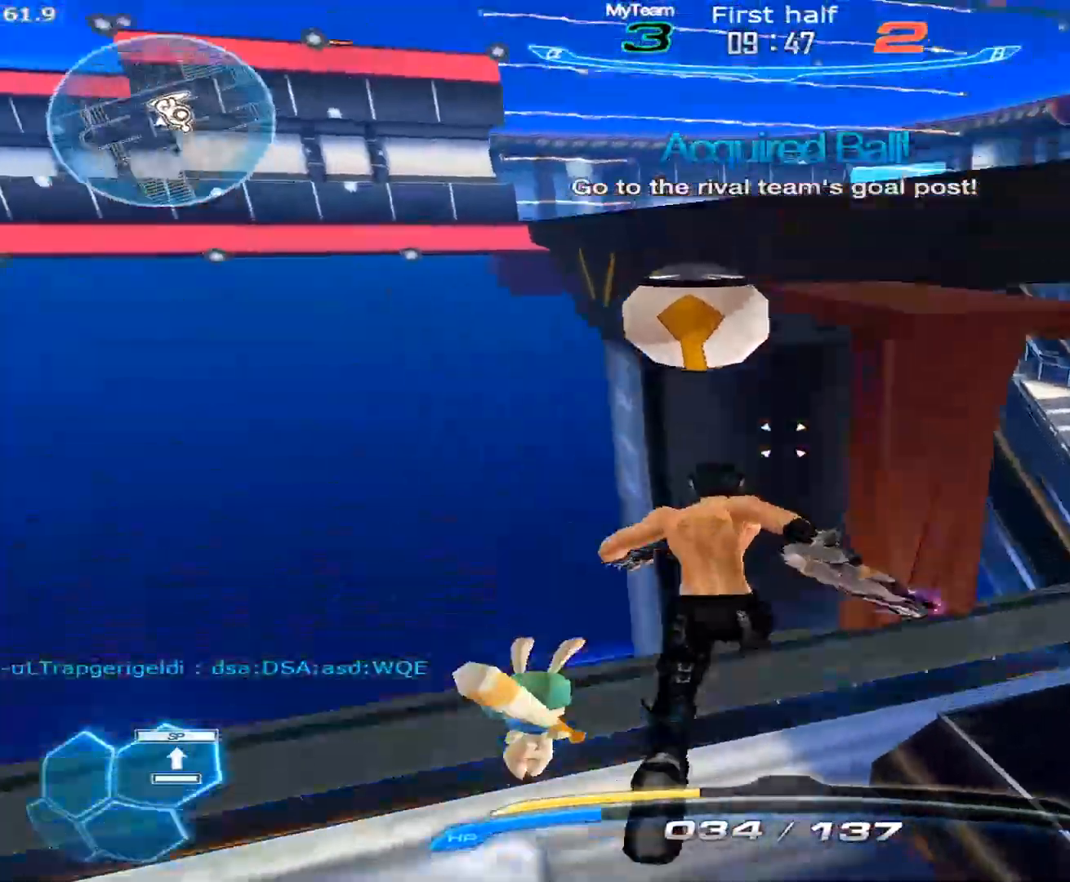
{"keys": ["1", "d", "w"], "mouse": [], "events": [[17, "a", "up"], [17, "d", "down"], [17, "space", "down"], [67, "w", "up"], [117, "space", "up"], [300, "w", "down"], [350, "w", "up"], [433, "w", "down"], [483, "1", "down"]]}